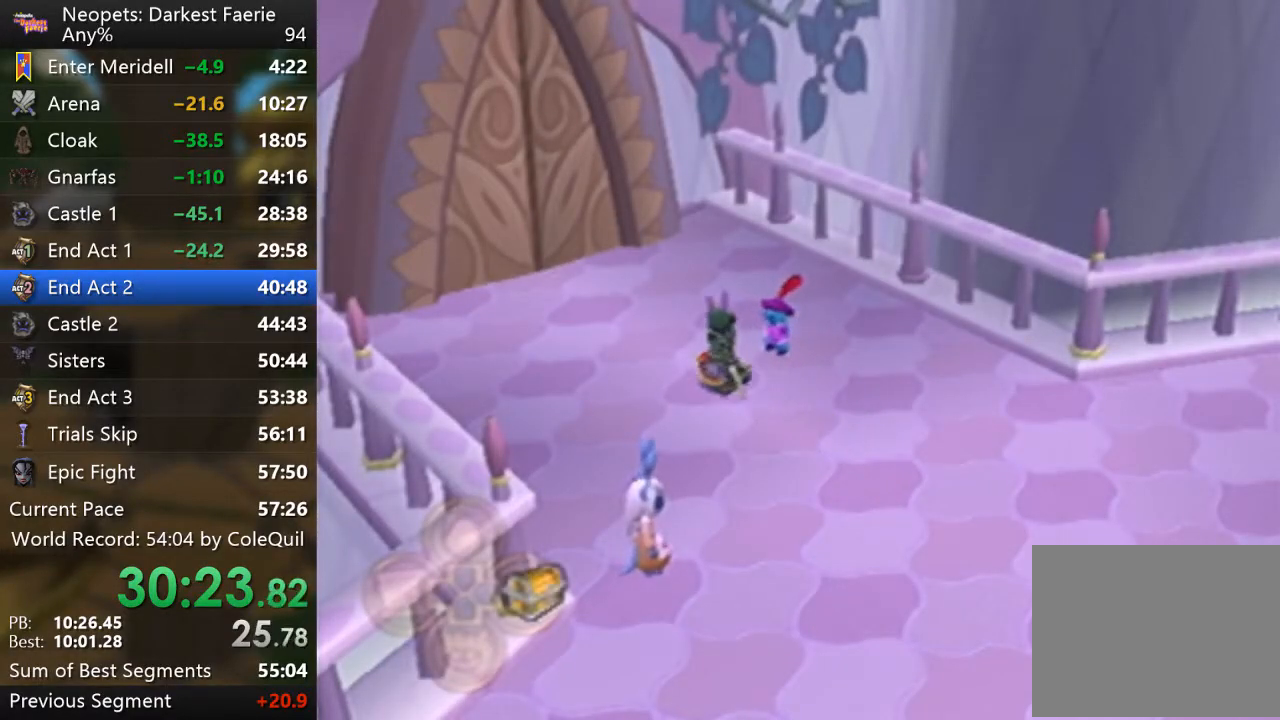
Gameplay with a controller (PlayStation layout); each line is a JSON object with the inputs held at the frame after it. "events" lists button and stick changes between this image and that frame as [ms after this image, input, new state], when the widget could be followed in between. Not read: L3 R3.
{"buttons": ["R1"], "left_stick": "center", "right_stick": "center", "events": [[233, "R1", "down"]]}
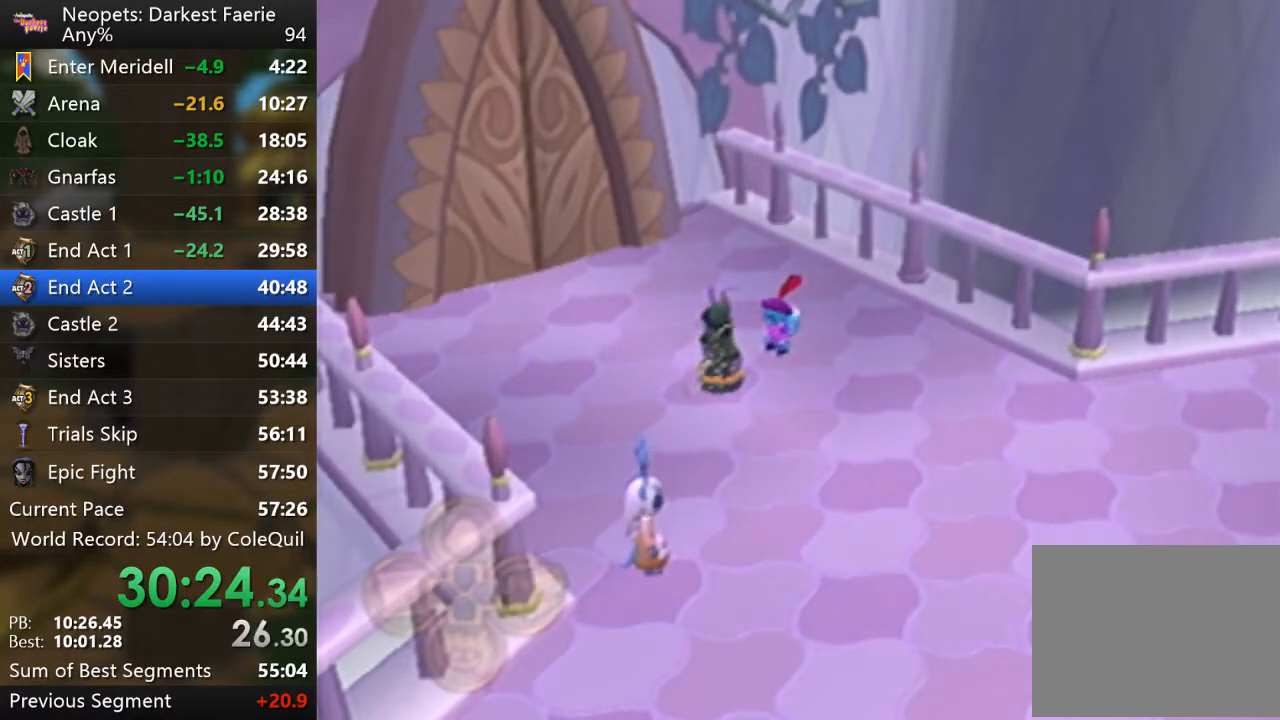
{"buttons": ["R1"], "left_stick": "center", "right_stick": "center", "events": []}
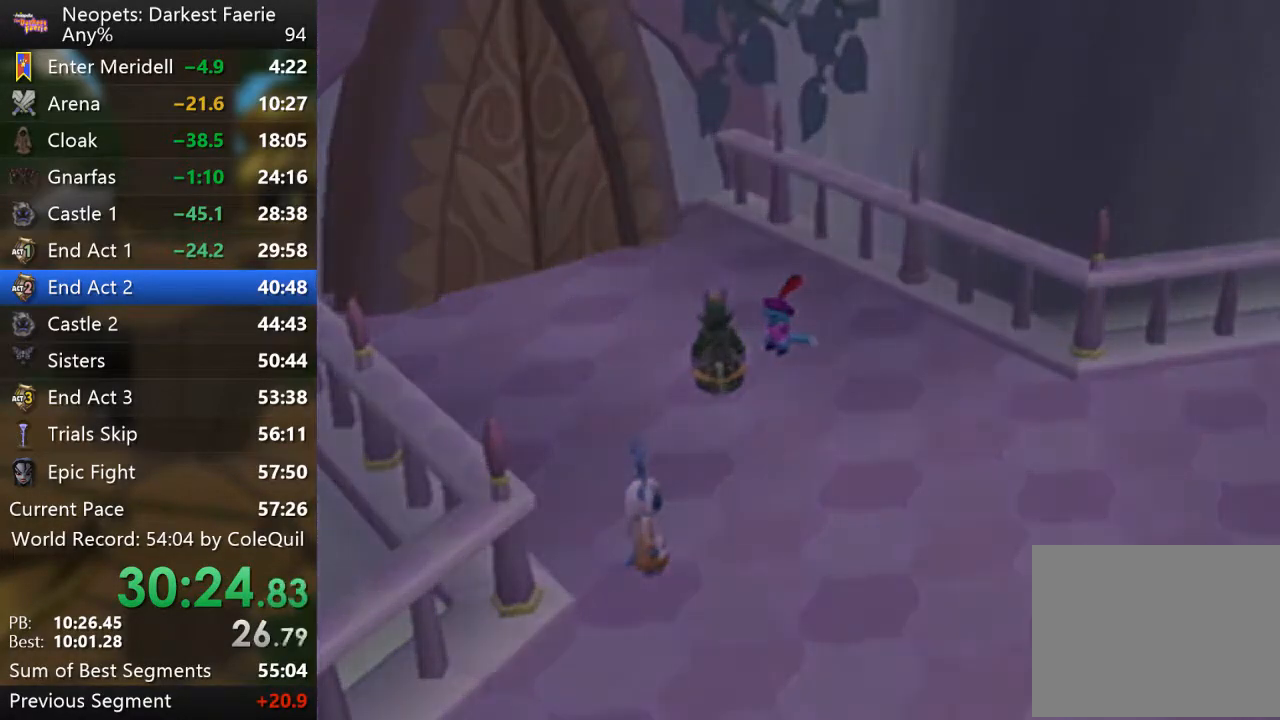
{"buttons": ["R1"], "left_stick": "center", "right_stick": "center", "events": []}
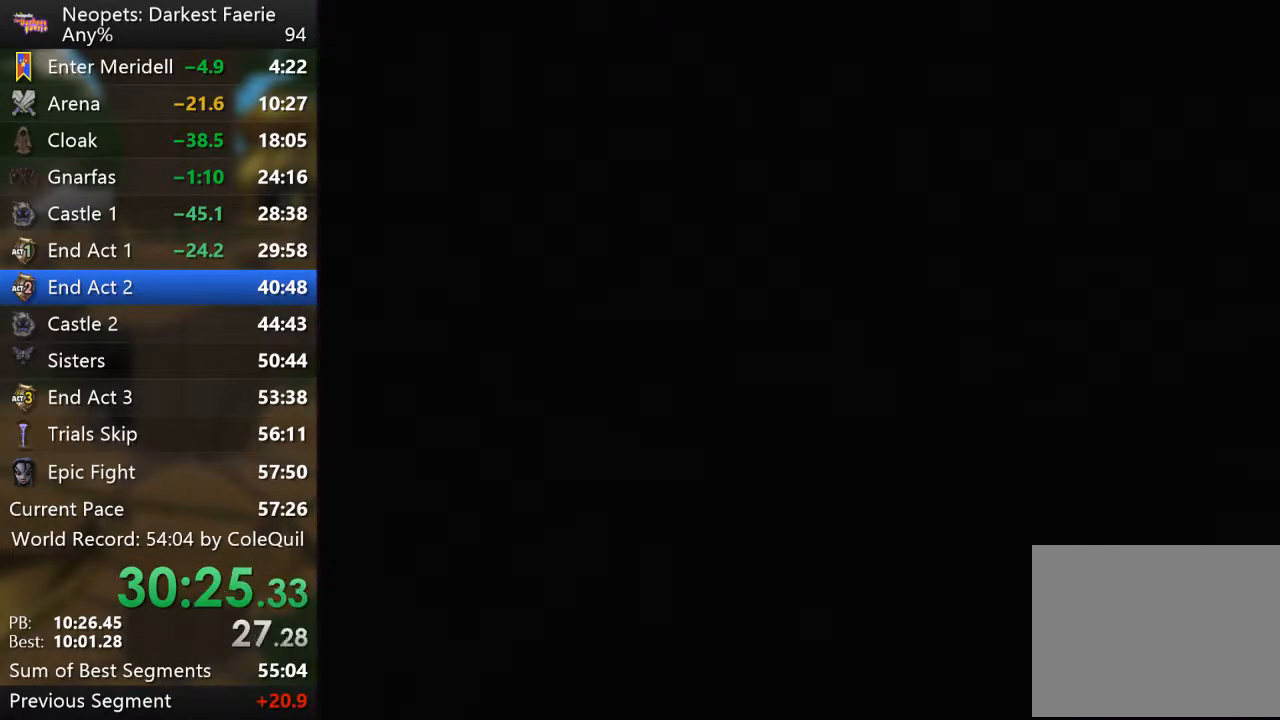
{"buttons": ["R1"], "left_stick": "up", "right_stick": "center", "events": [[384, "left_stick", "up"]]}
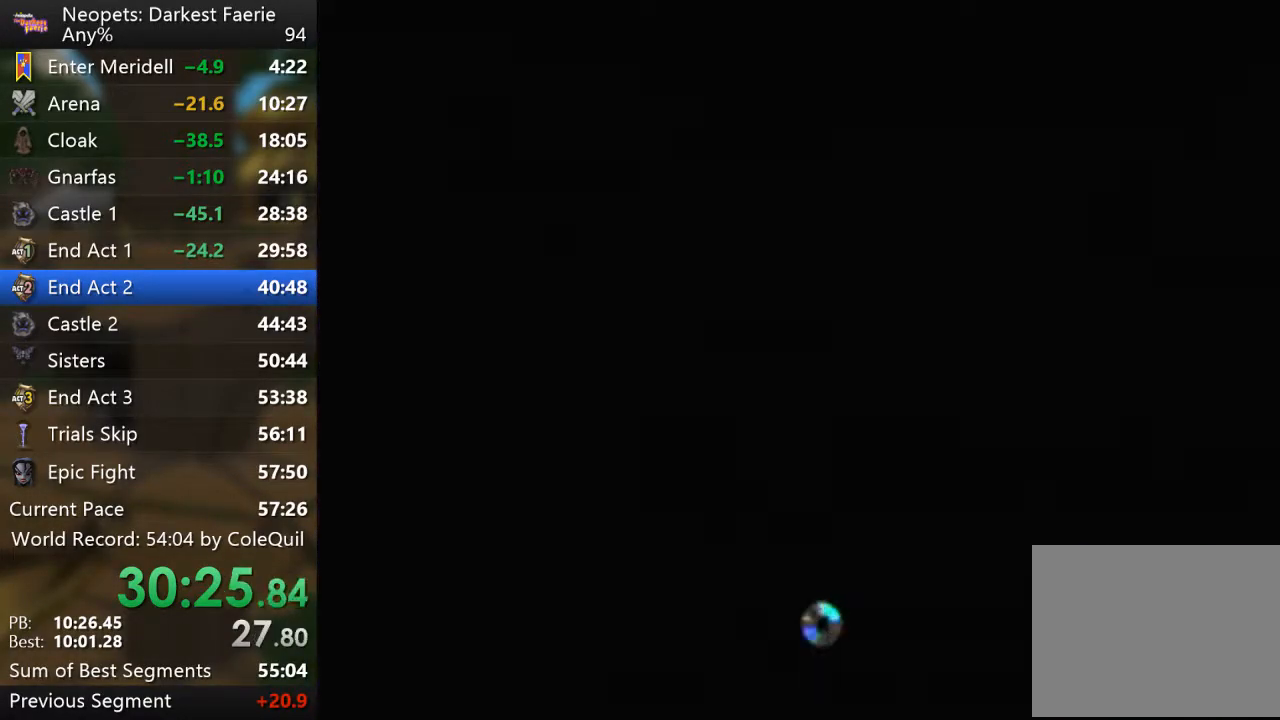
{"buttons": ["R1"], "left_stick": "up", "right_stick": "center", "events": []}
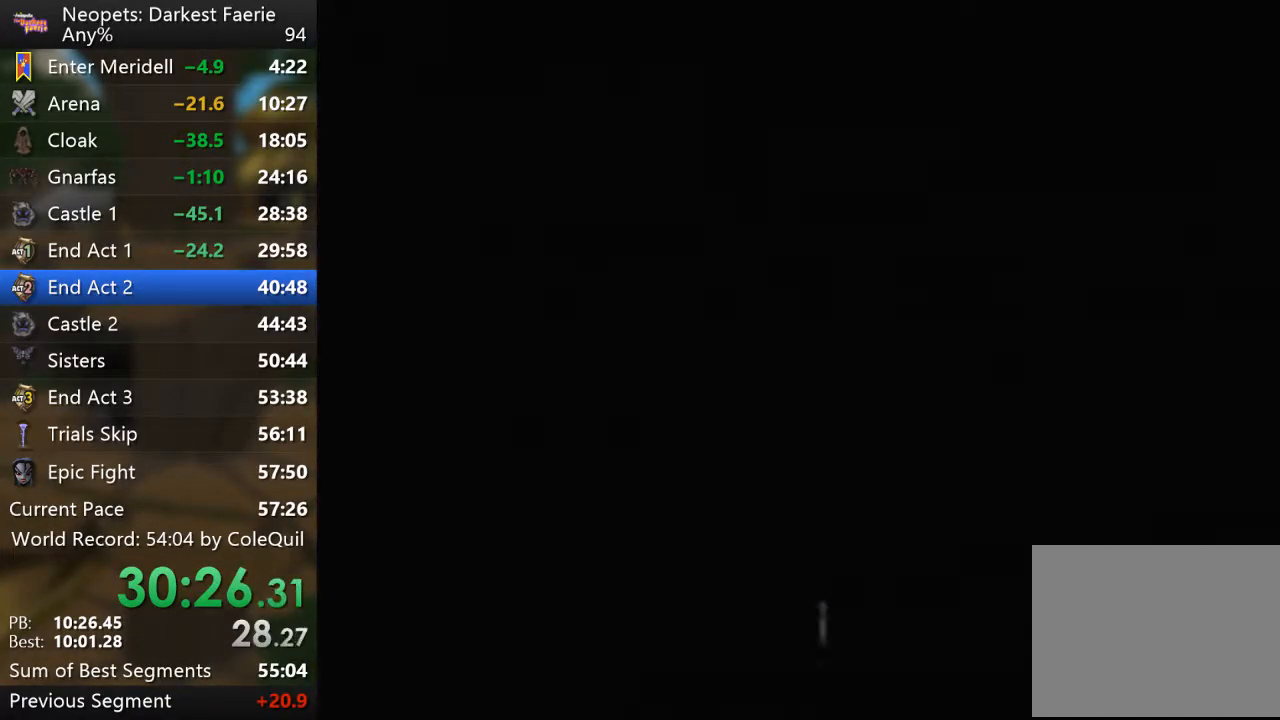
{"buttons": ["R1"], "left_stick": "up", "right_stick": "center", "events": []}
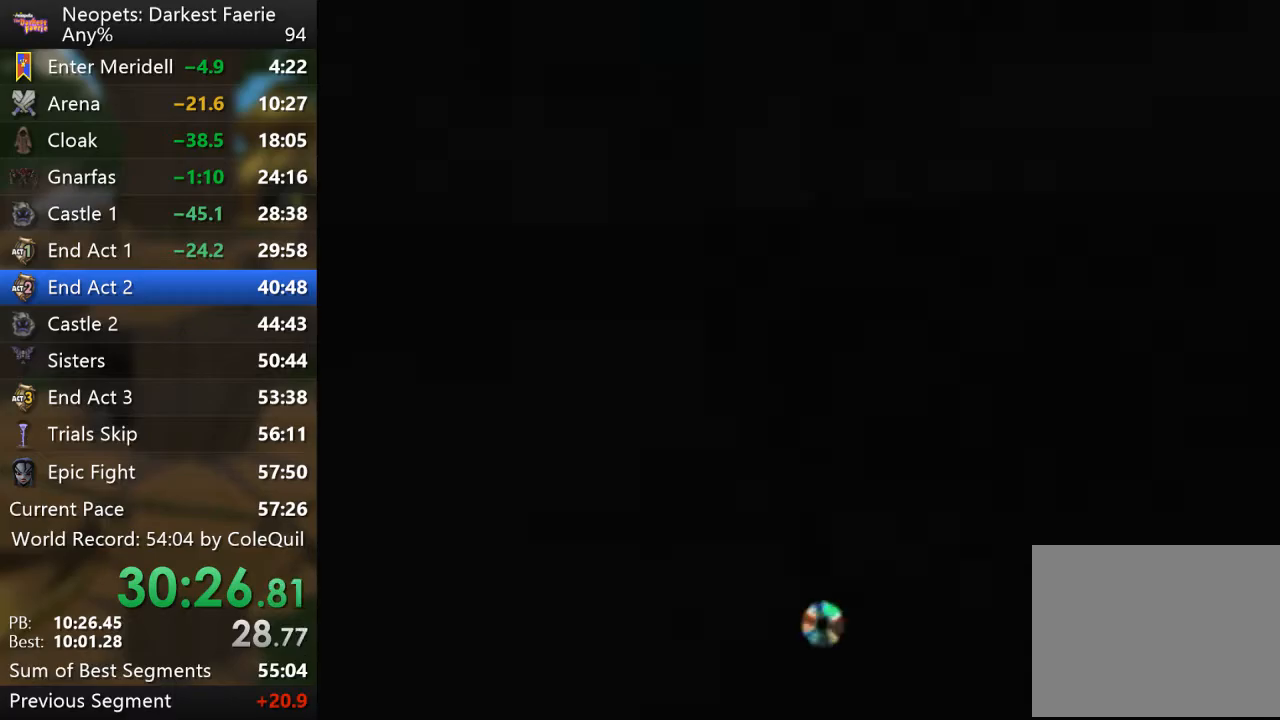
{"buttons": ["R1"], "left_stick": "up-left", "right_stick": "center", "events": [[467, "left_stick", "up-left"]]}
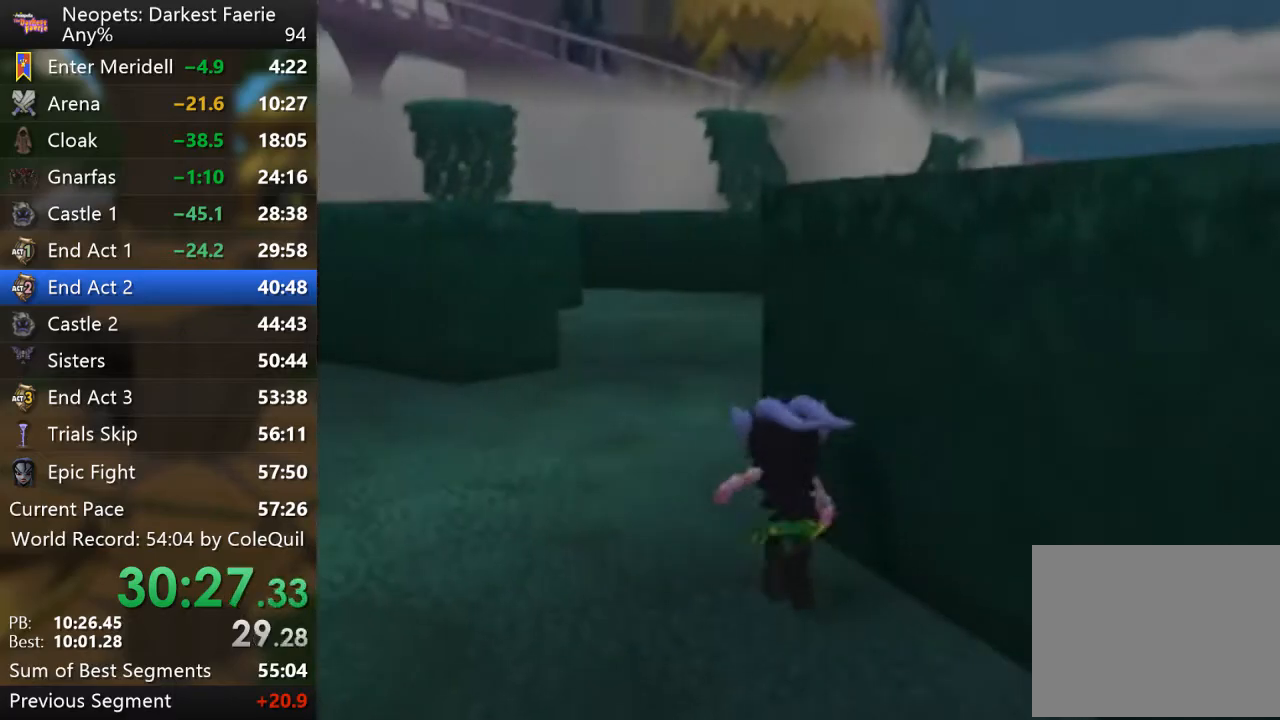
{"buttons": ["R1"], "left_stick": "up", "right_stick": "center", "events": [[117, "left_stick", "up"]]}
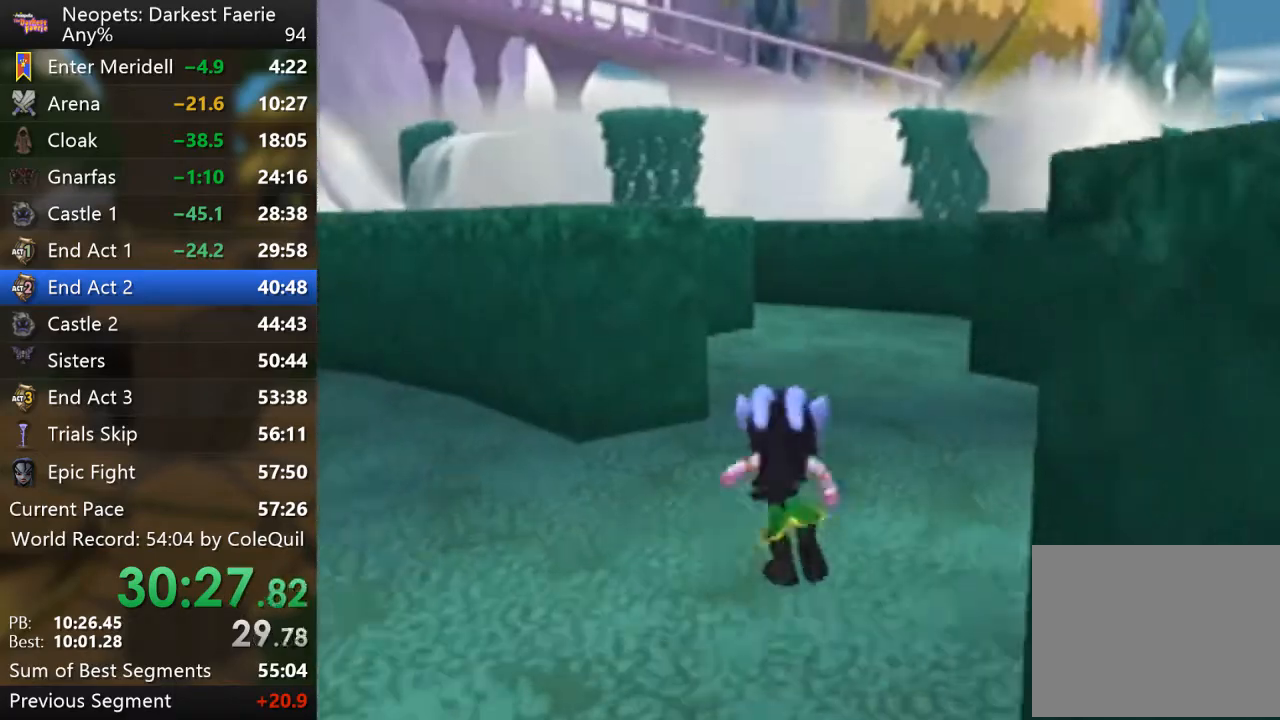
{"buttons": ["R1"], "left_stick": "up", "right_stick": "center", "events": []}
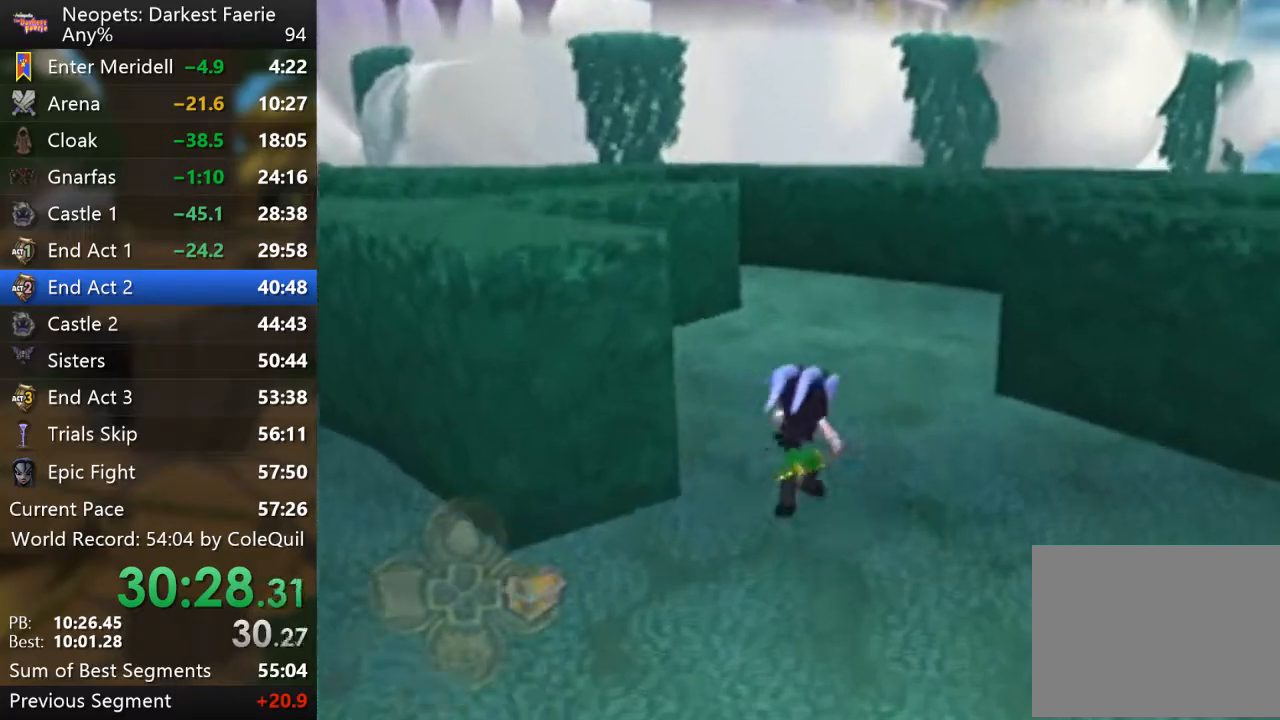
{"buttons": ["R1"], "left_stick": "up", "right_stick": "center", "events": []}
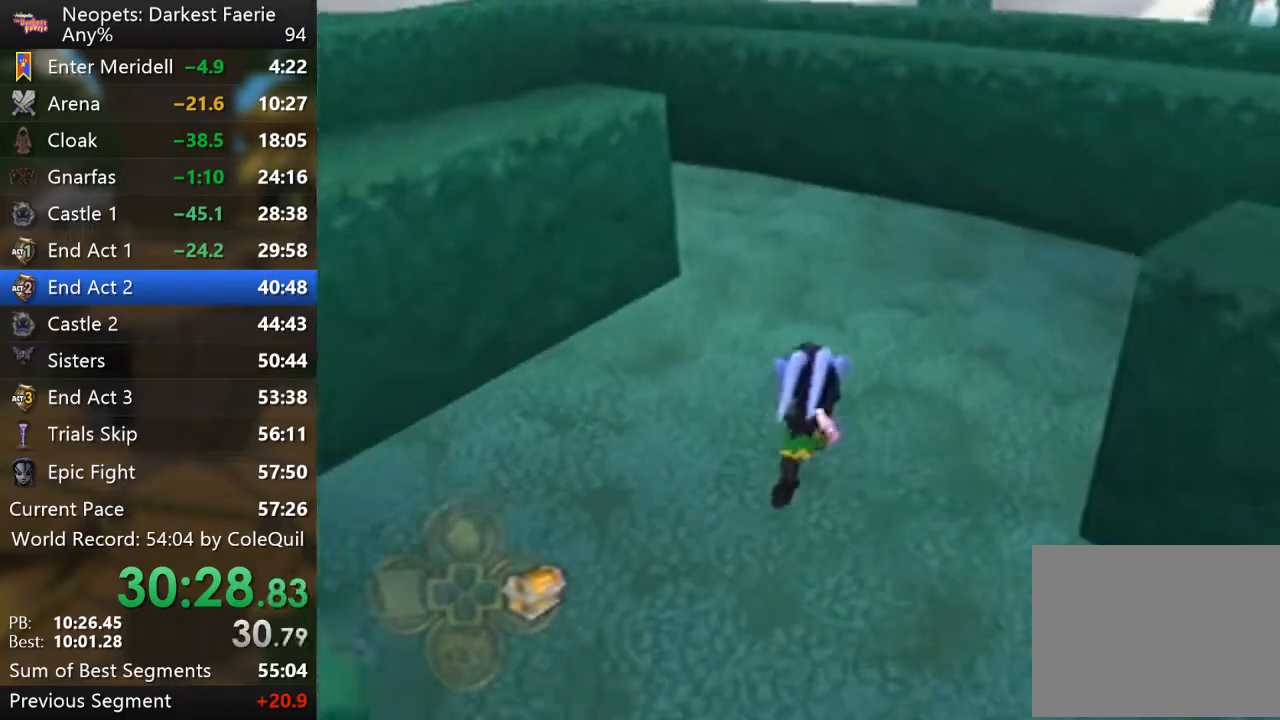
{"buttons": ["R1"], "left_stick": "up", "right_stick": "center", "events": []}
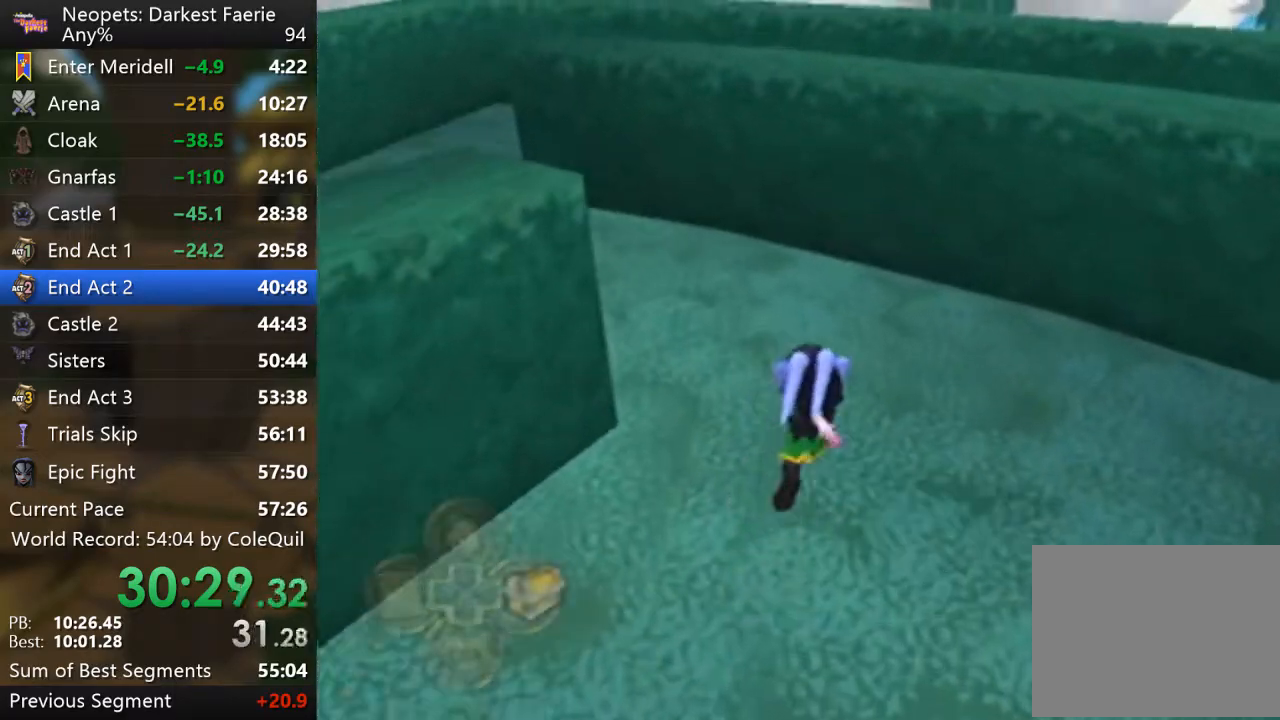
{"buttons": ["R1"], "left_stick": "up-left", "right_stick": "center", "events": [[34, "left_stick", "up-left"]]}
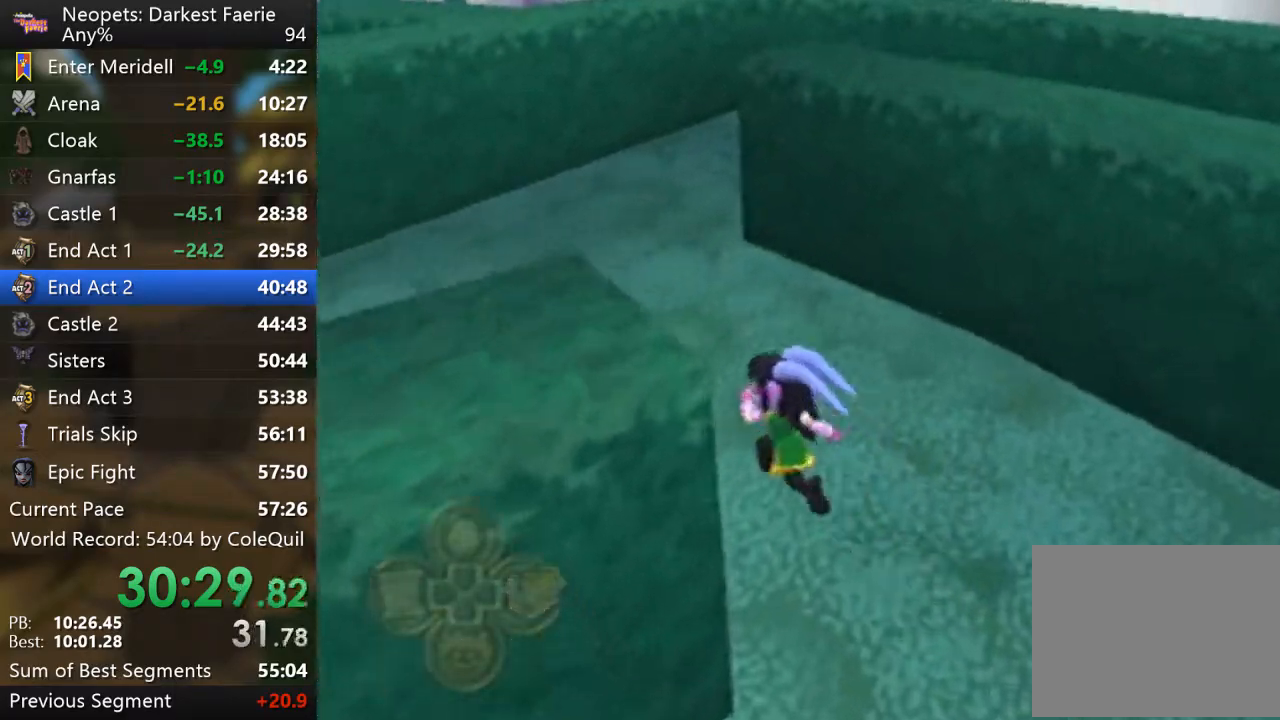
{"buttons": ["R1"], "left_stick": "up-left", "right_stick": "center", "events": []}
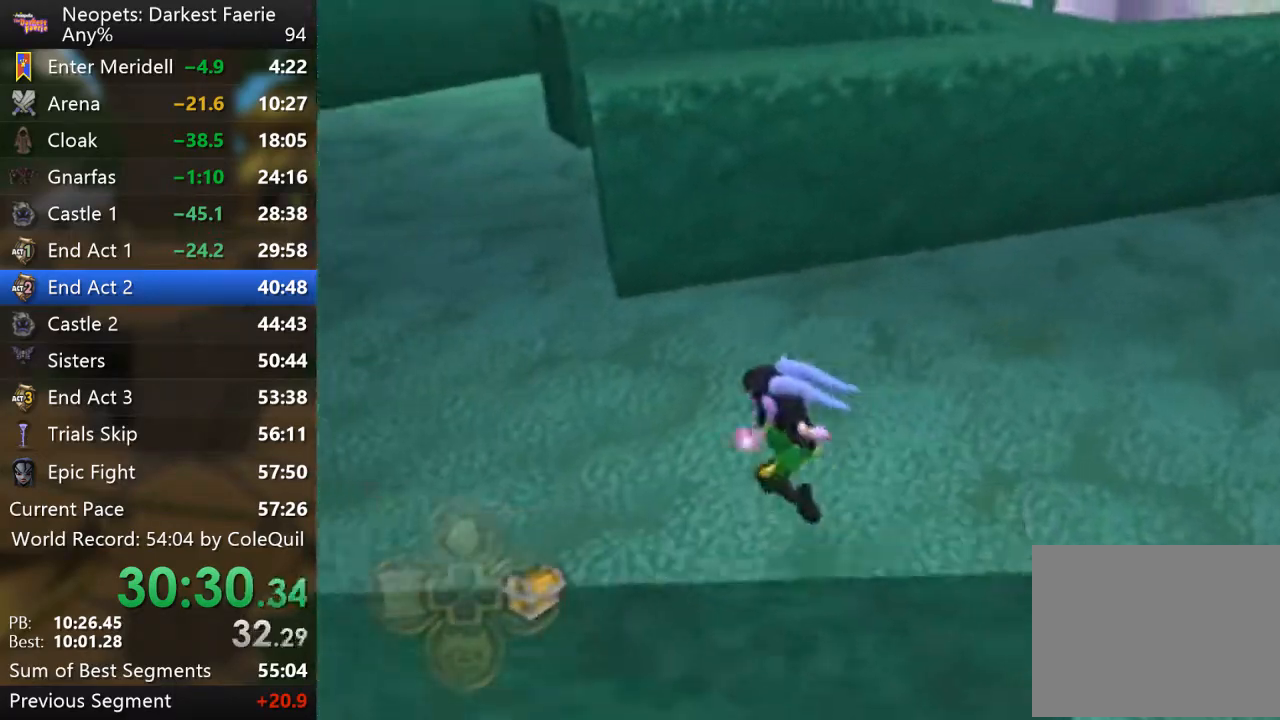
{"buttons": ["R1"], "left_stick": "up", "right_stick": "center", "events": [[467, "left_stick", "up"]]}
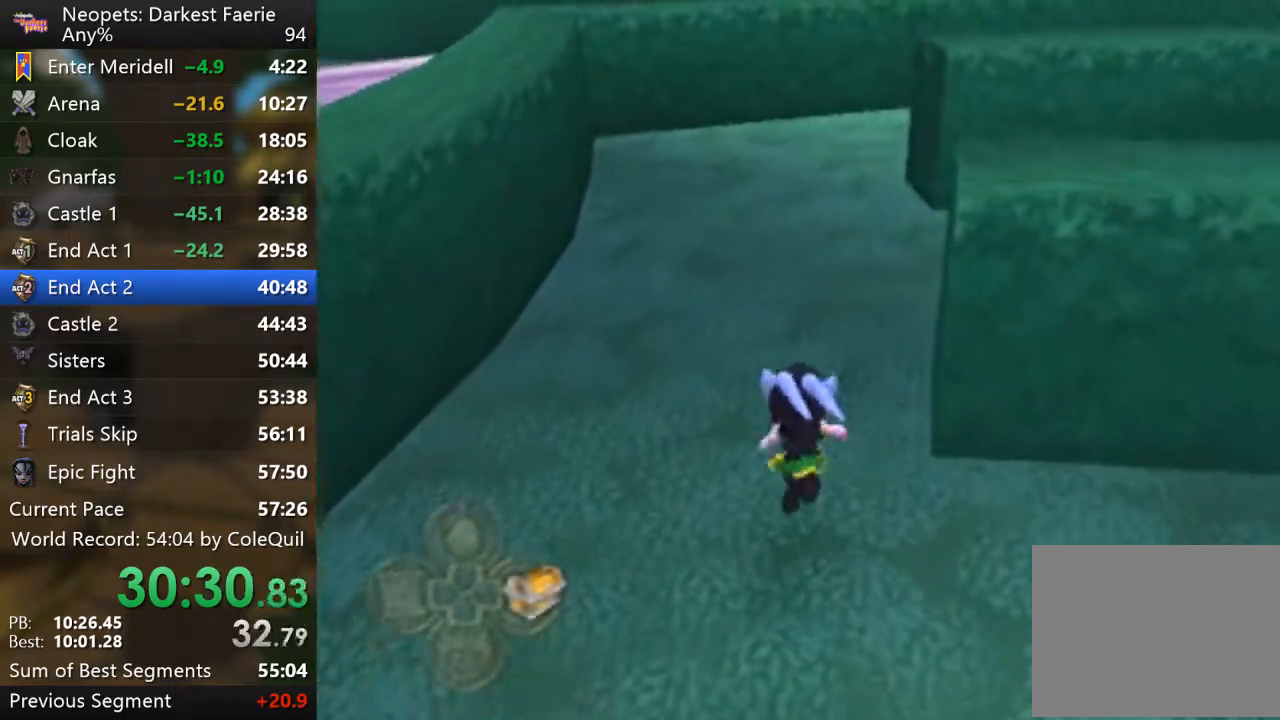
{"buttons": ["R1"], "left_stick": "up", "right_stick": "center", "events": []}
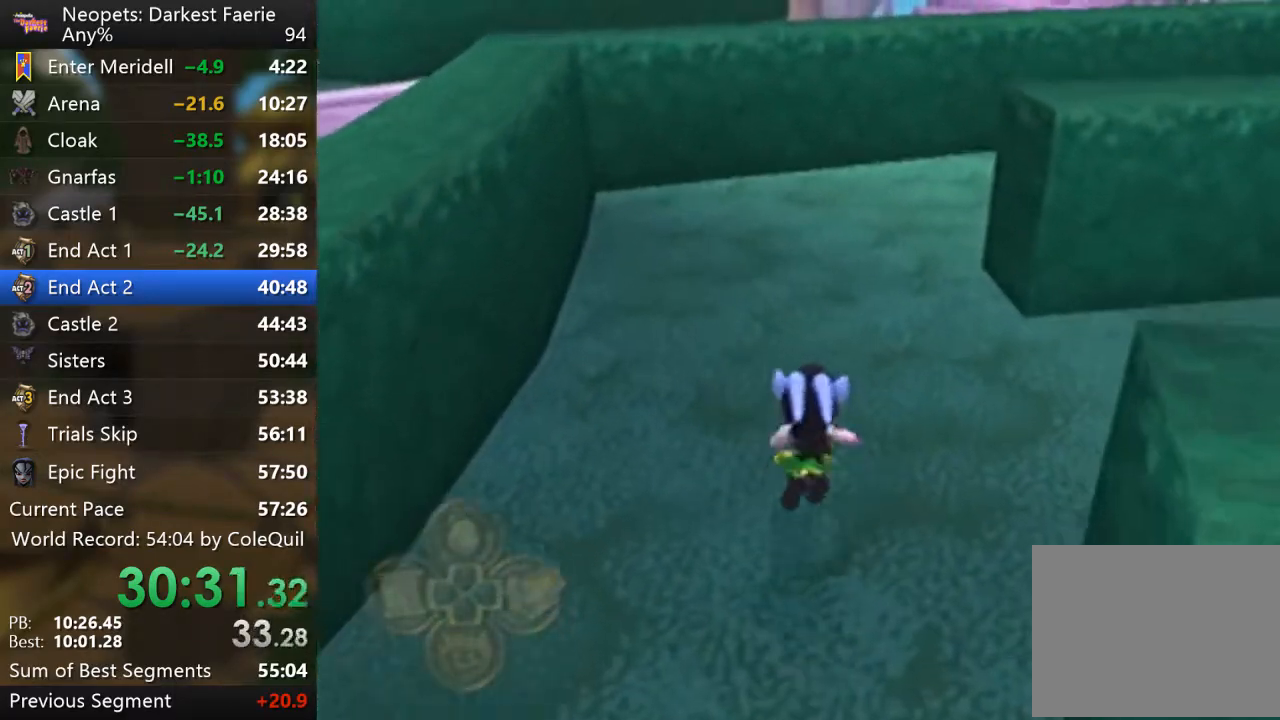
{"buttons": ["R1"], "left_stick": "up-right", "right_stick": "center", "events": [[351, "left_stick", "up-right"]]}
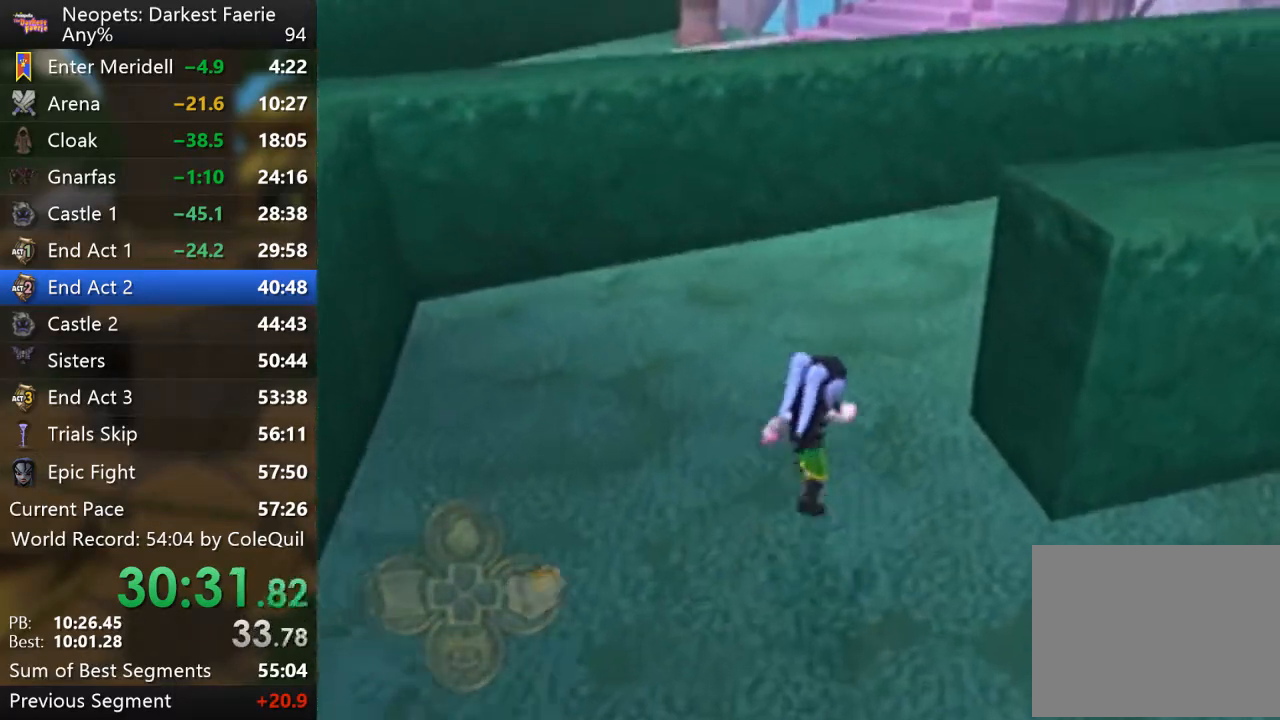
{"buttons": ["R1"], "left_stick": "up-right", "right_stick": "center", "events": []}
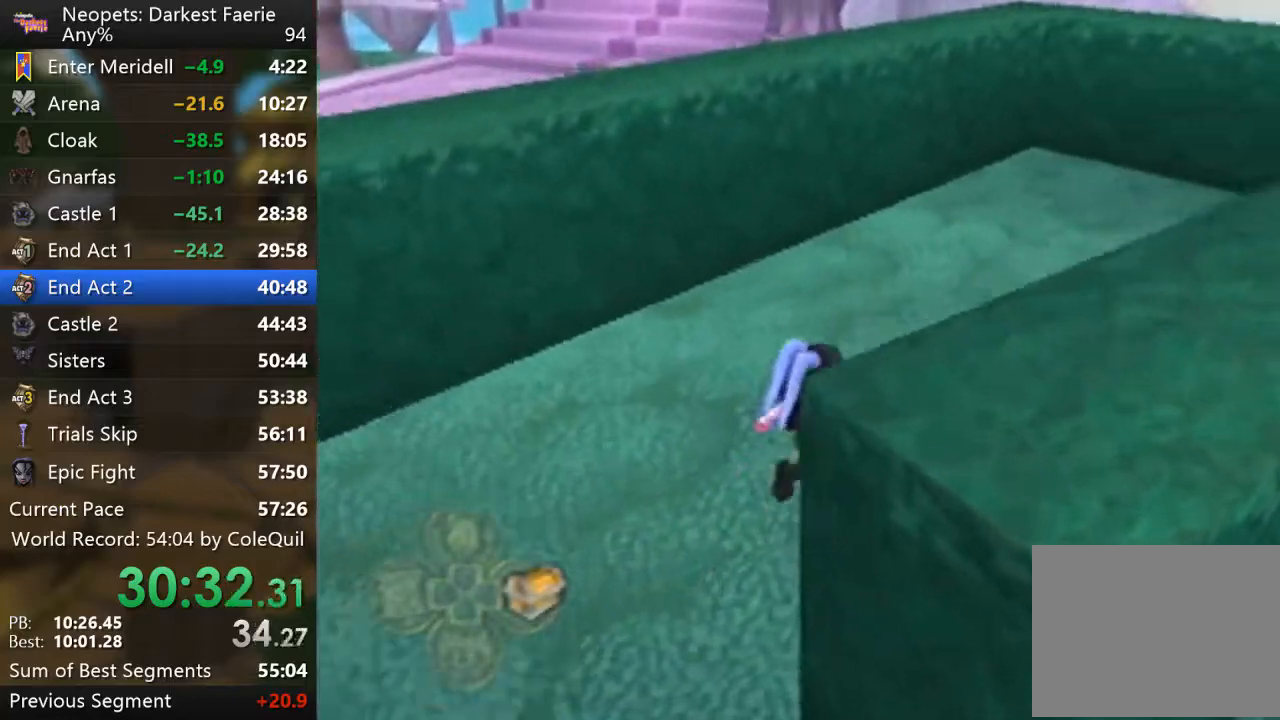
{"buttons": ["R1"], "left_stick": "up-right", "right_stick": "center", "events": []}
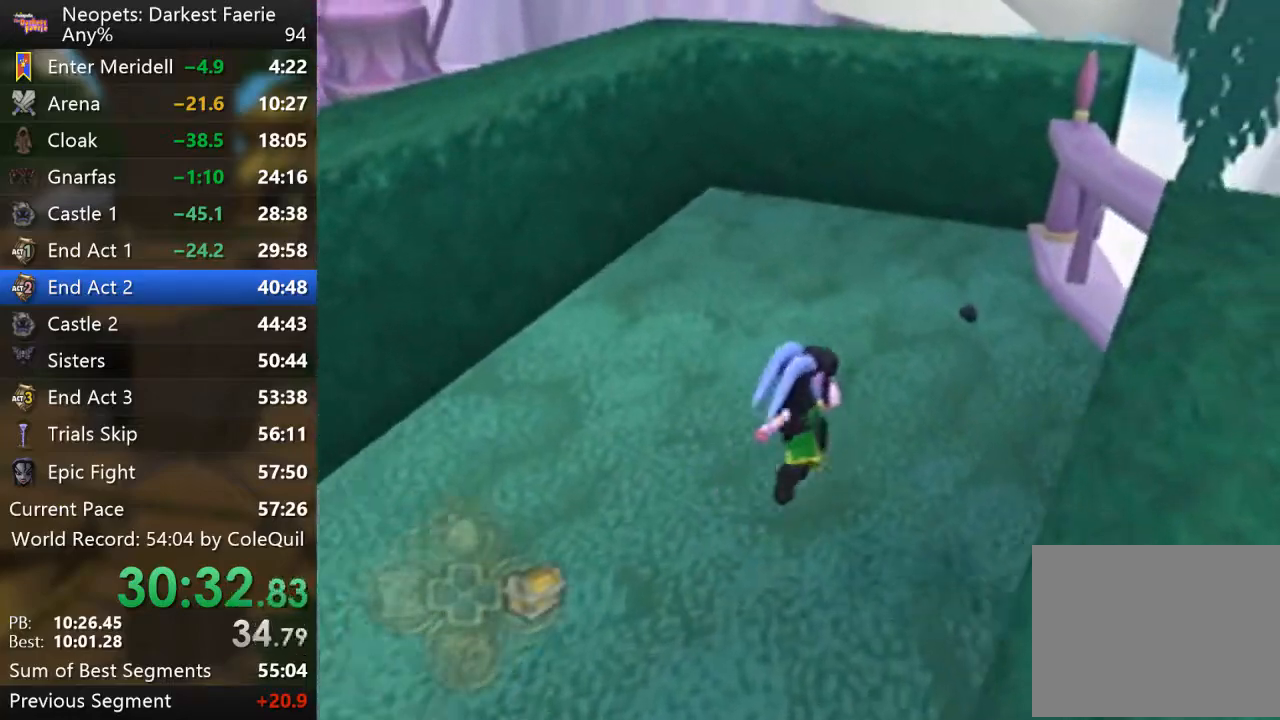
{"buttons": ["SQUARE"], "left_stick": "center", "right_stick": "center", "events": [[367, "R1", "up"], [484, "left_stick", "center"], [500, "SQUARE", "down"]]}
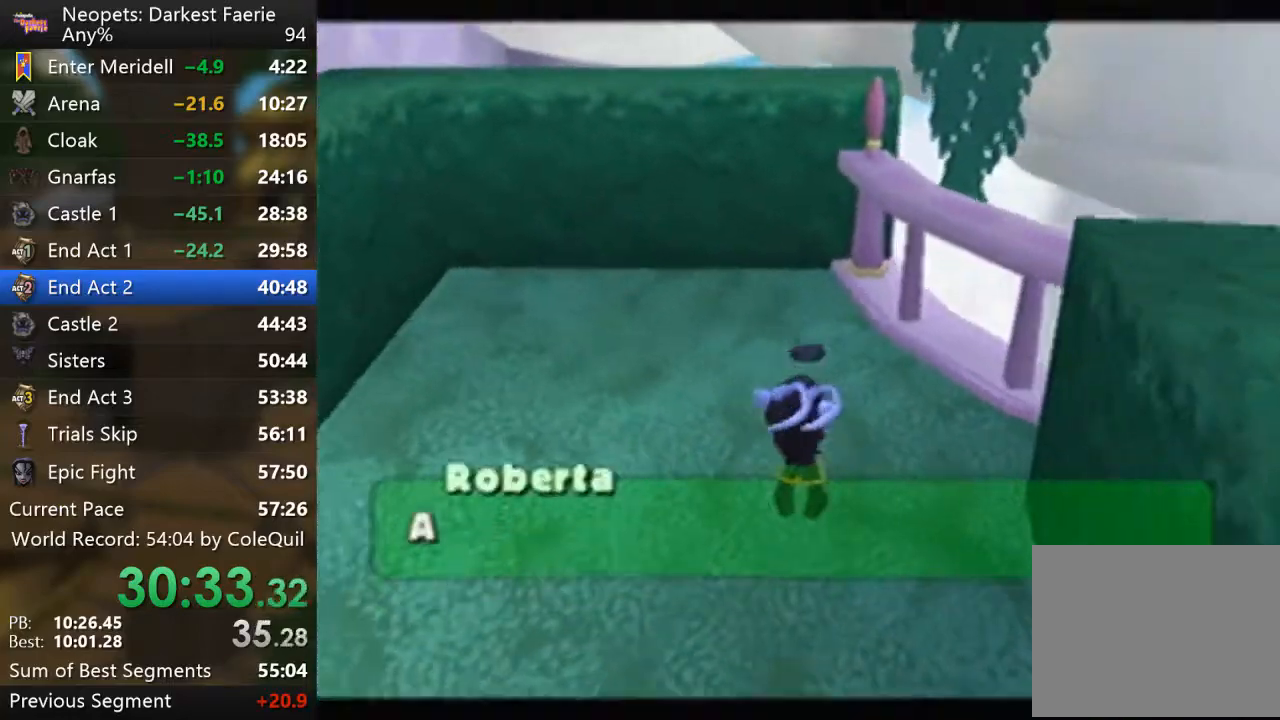
{"buttons": [], "left_stick": "center", "right_stick": "center", "events": [[351, "SQUARE", "up"], [417, "SQUARE", "down"], [484, "SQUARE", "up"]]}
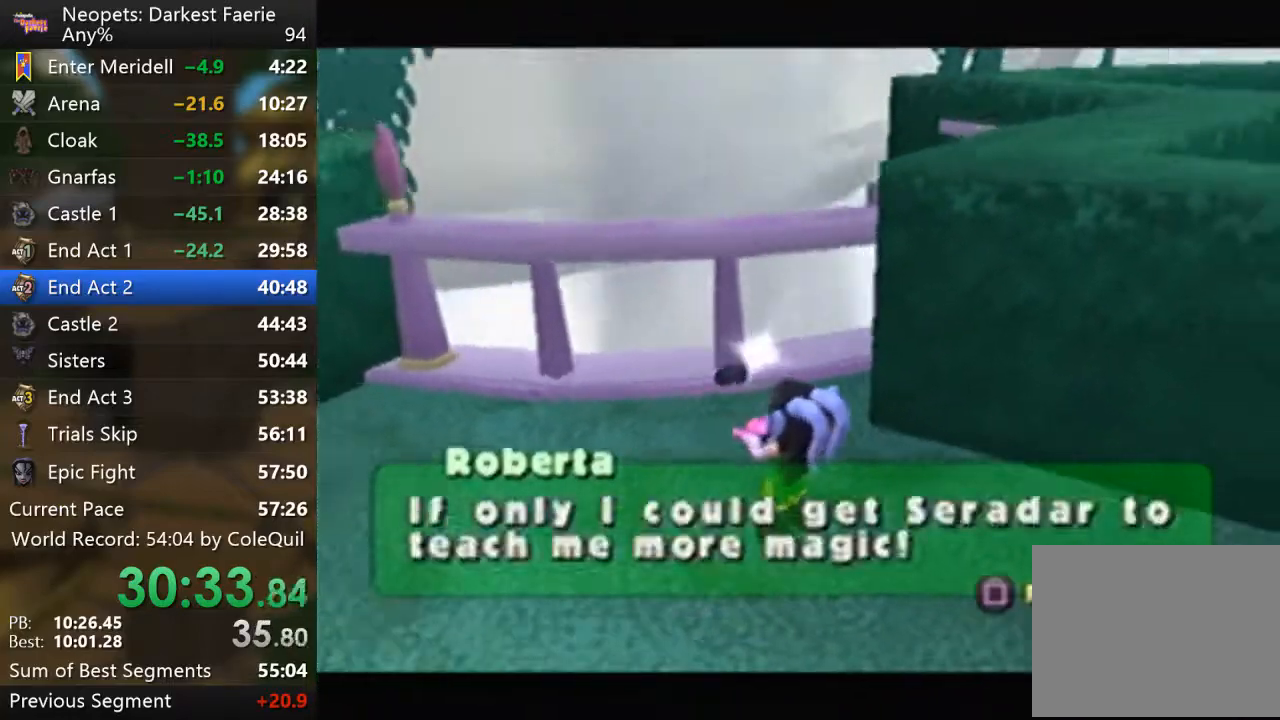
{"buttons": [], "left_stick": "center", "right_stick": "center", "events": [[33, "SQUARE", "down"], [200, "SQUARE", "up"], [233, "SQUARE", "down"], [283, "SQUARE", "up"]]}
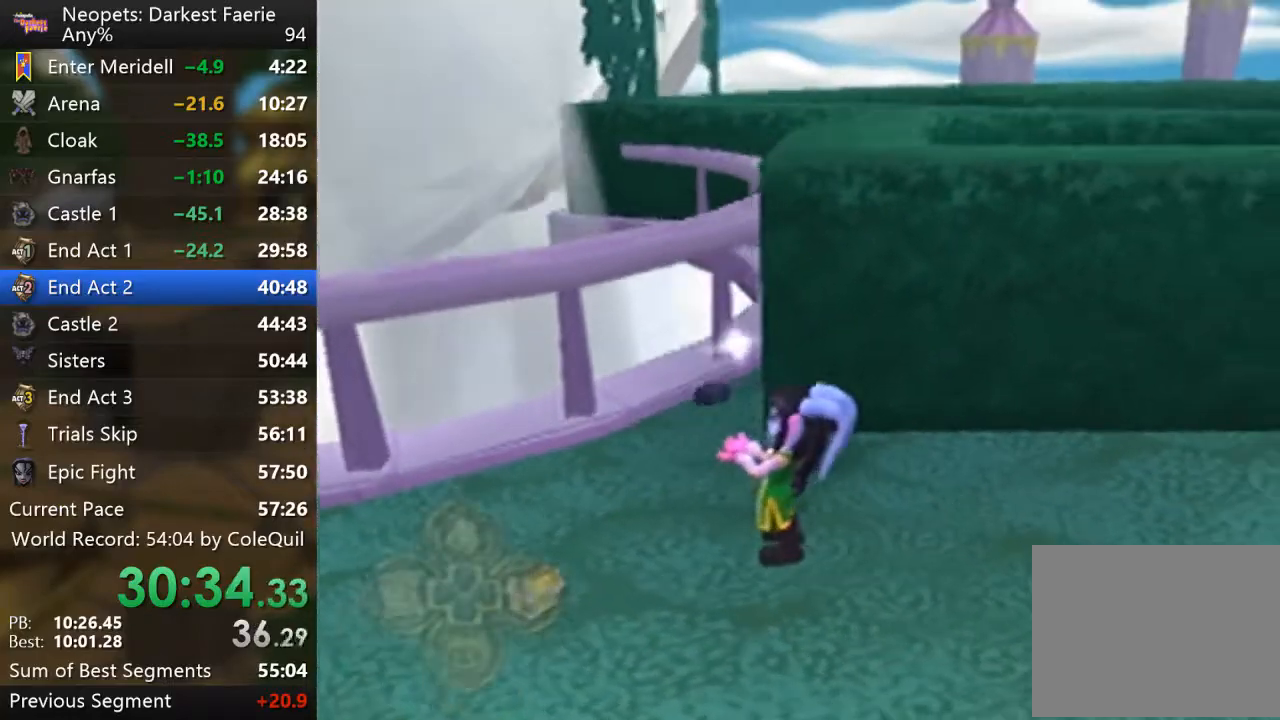
{"buttons": ["R1"], "left_stick": "up-right", "right_stick": "center", "events": [[67, "R1", "down"], [67, "left_stick", "right"], [134, "left_stick", "up-right"]]}
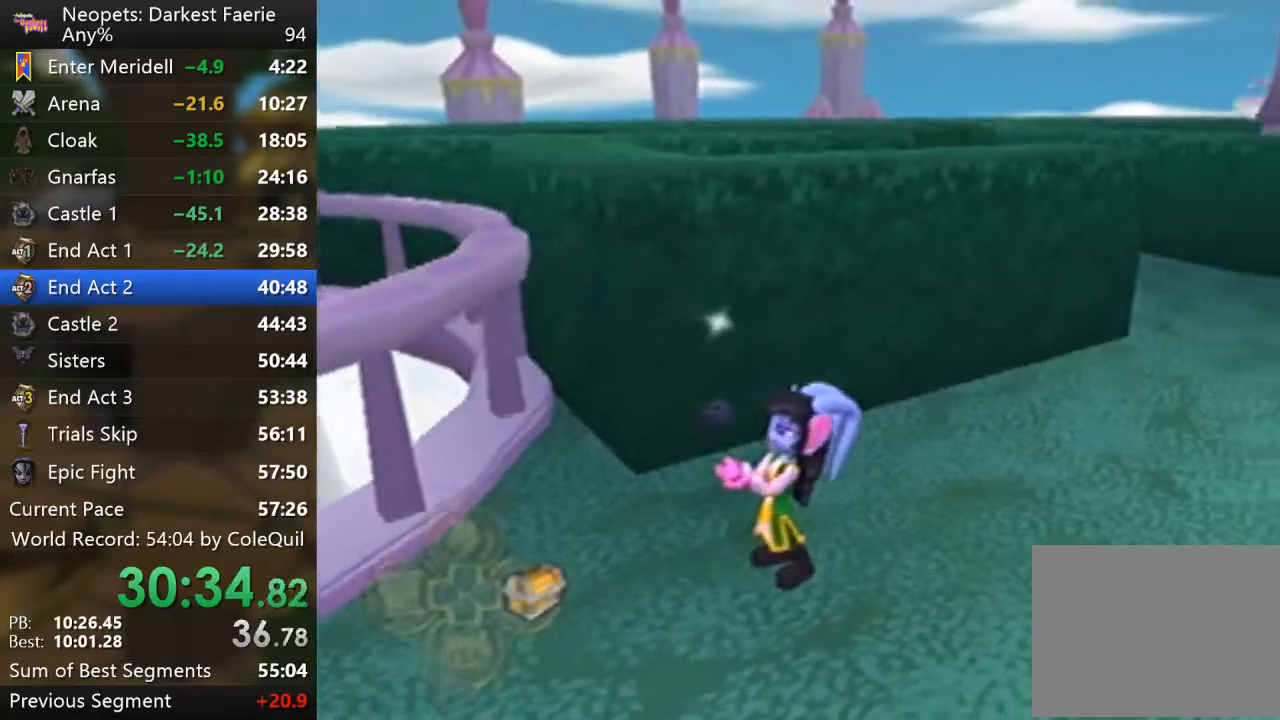
{"buttons": ["R1"], "left_stick": "up", "right_stick": "center", "events": [[500, "left_stick", "up"]]}
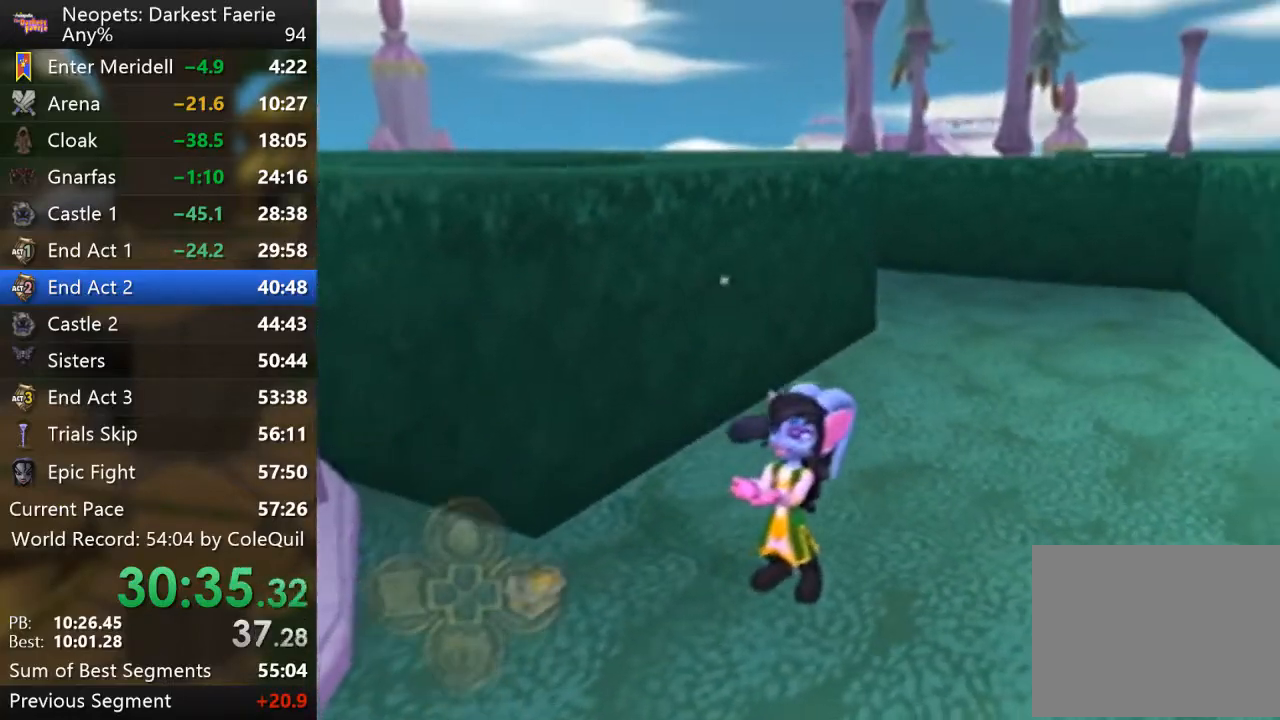
{"buttons": ["R1"], "left_stick": "up", "right_stick": "center", "events": []}
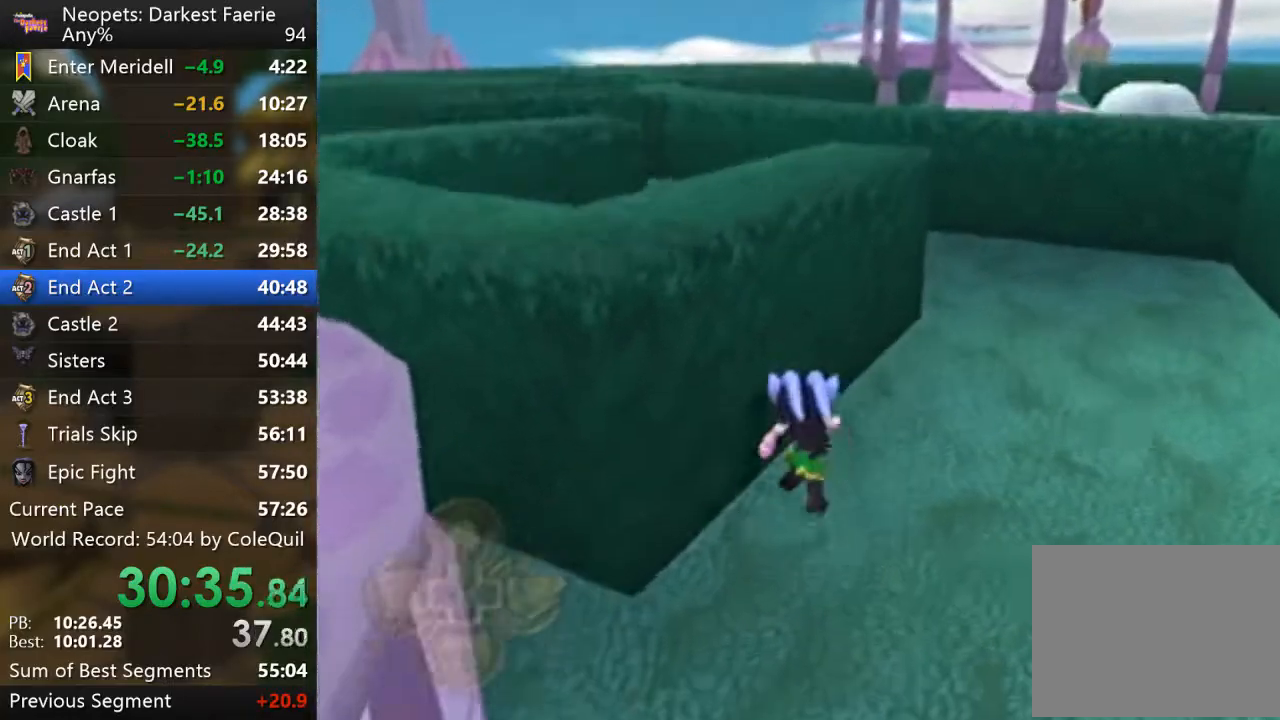
{"buttons": ["R1"], "left_stick": "up", "right_stick": "center", "events": [[33, "left_stick", "up-right"], [217, "left_stick", "up"]]}
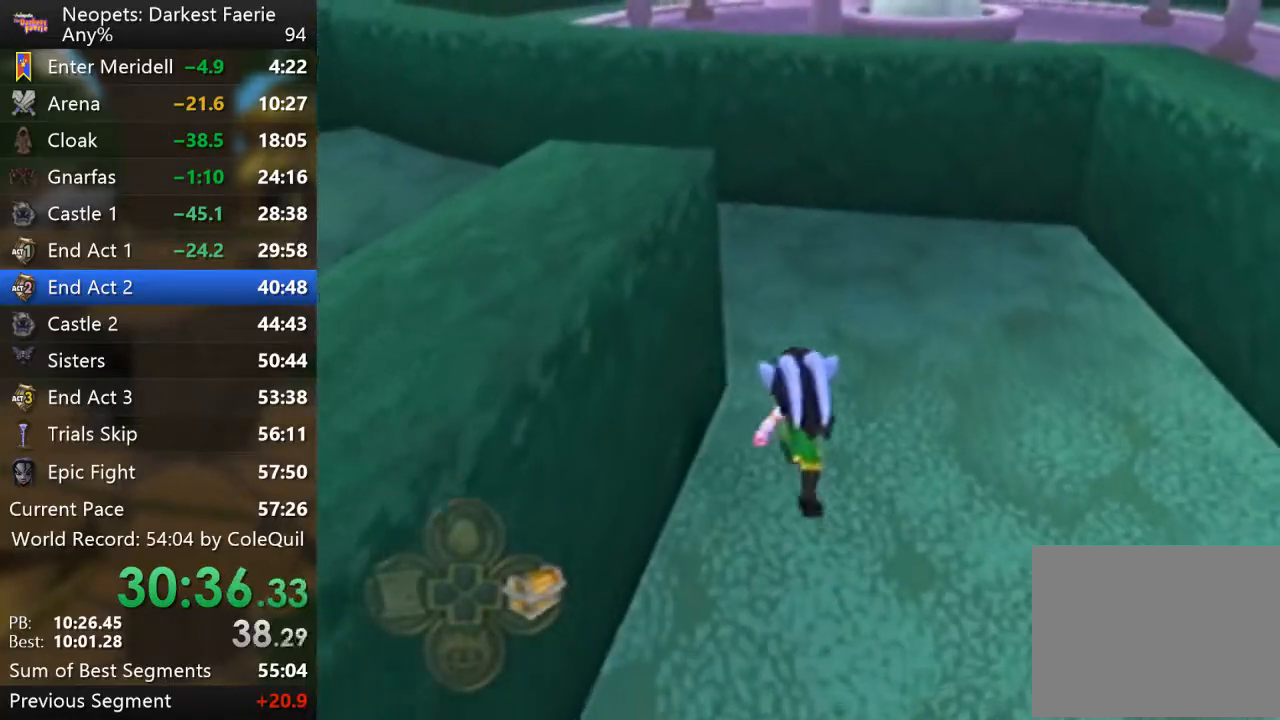
{"buttons": ["R1"], "left_stick": "up", "right_stick": "center", "events": [[167, "right_stick", "right"], [467, "right_stick", "center"]]}
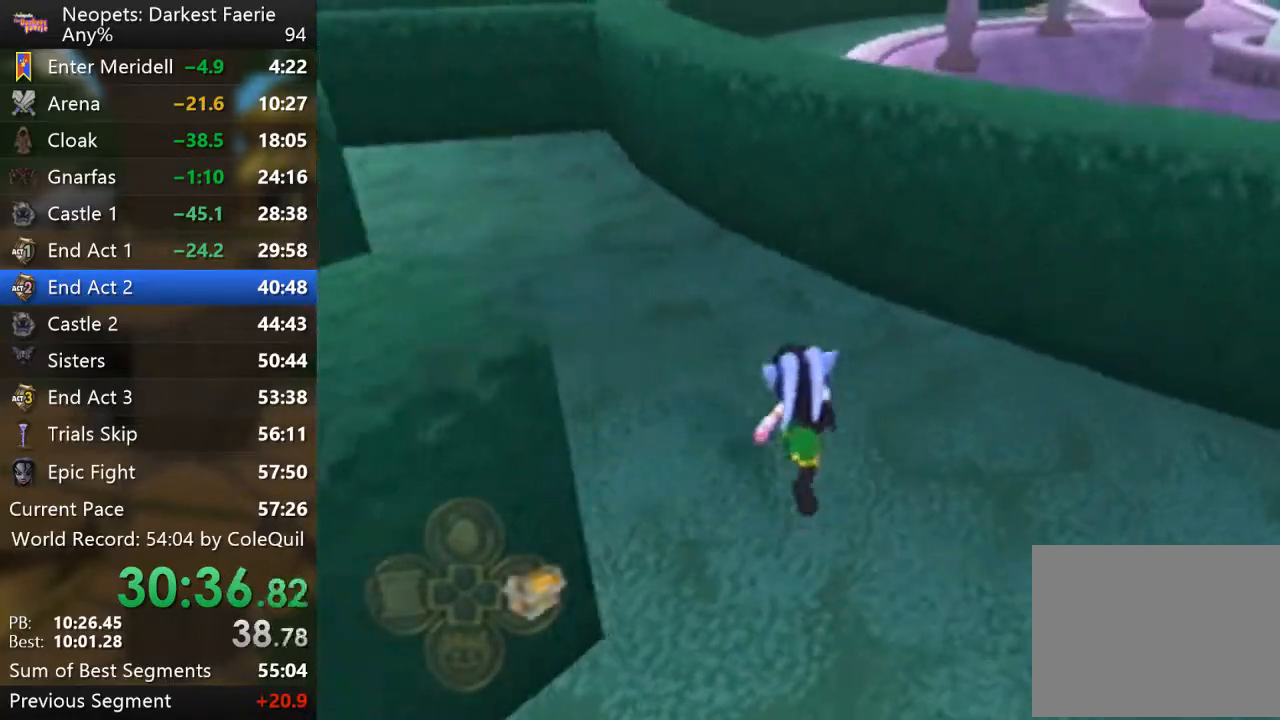
{"buttons": ["R1"], "left_stick": "up", "right_stick": "center", "events": [[150, "right_stick", "right"], [367, "right_stick", "center"]]}
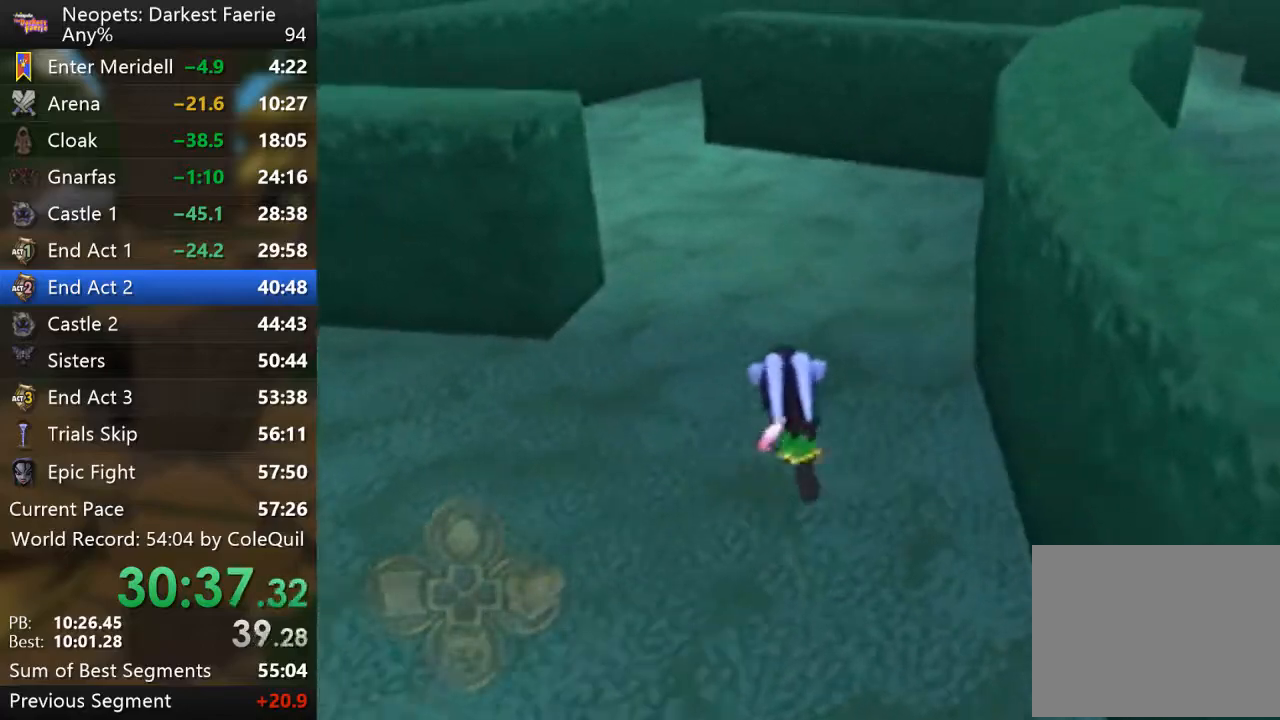
{"buttons": ["R1"], "left_stick": "up", "right_stick": "center", "events": []}
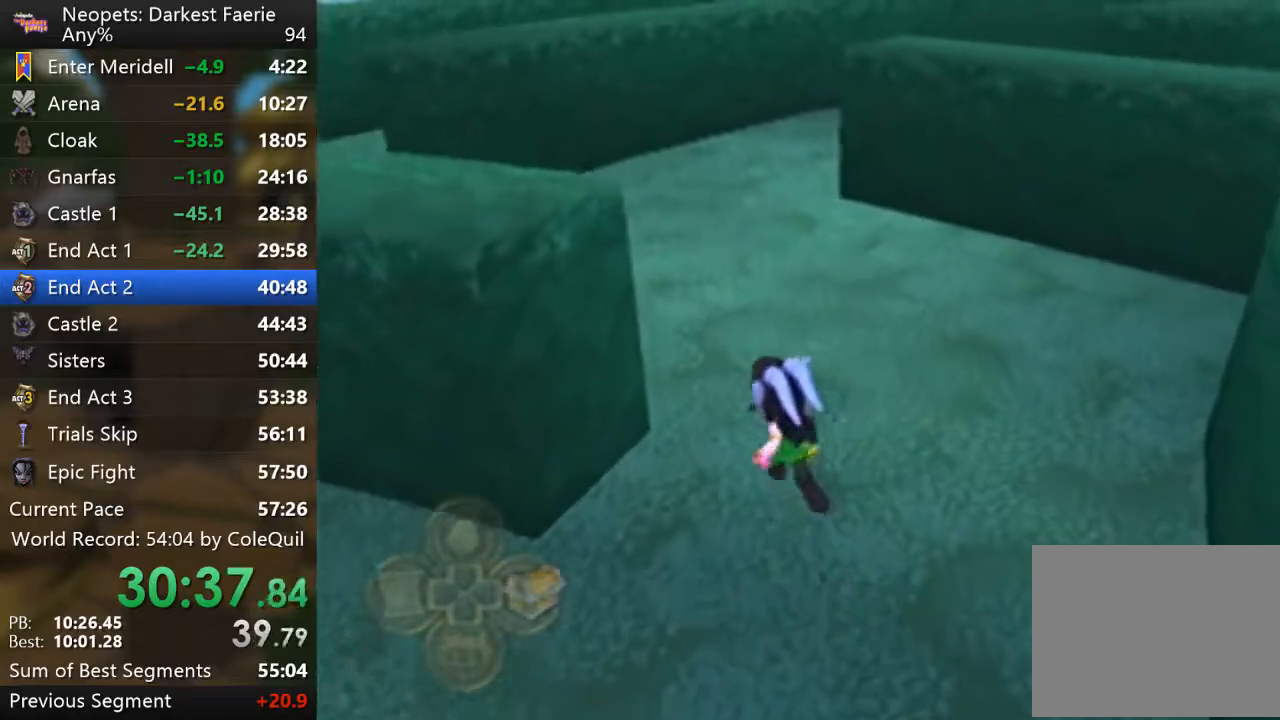
{"buttons": ["R1"], "left_stick": "up", "right_stick": "center", "events": []}